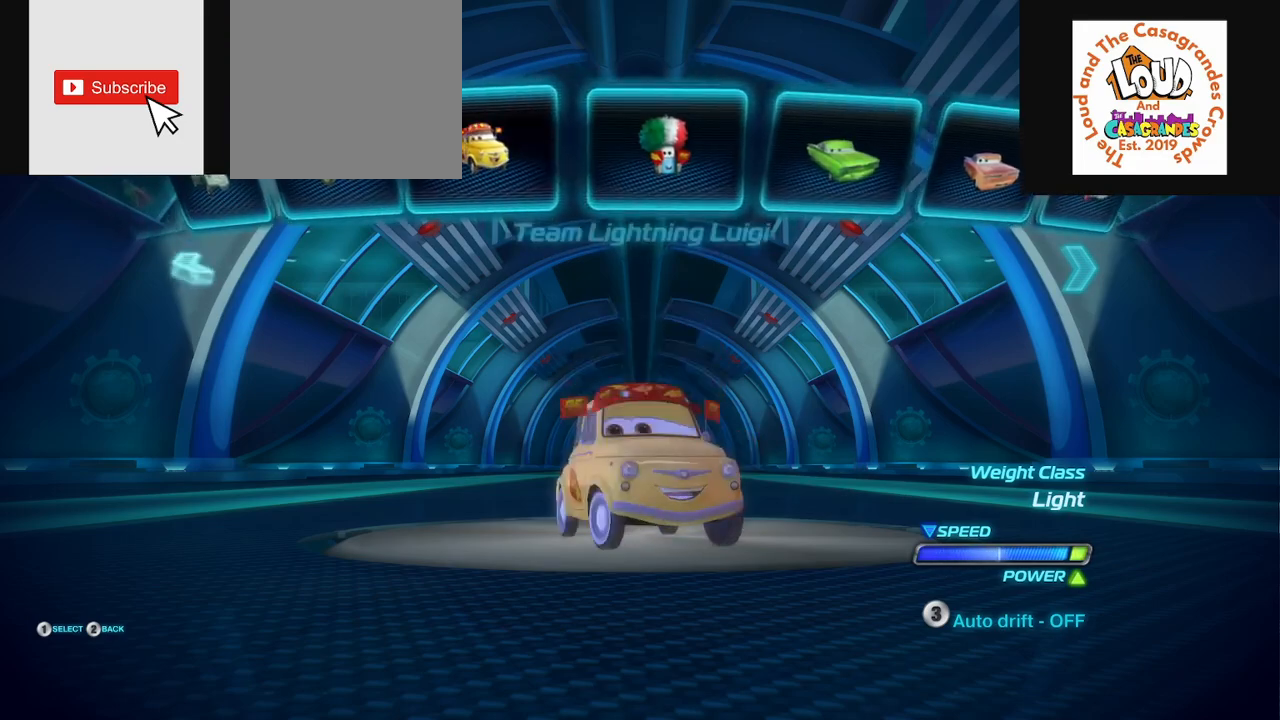
Gameplay with a controller (PlayStation layout); each line is a JSON object with the inputs held at the frame after it. "events" lists button and stick changes between this image and that frame as [ms after this image, input, new state], when the widget could be followed in between.
{"buttons": [], "left_stick": "center", "right_stick": "center", "events": [[250, "DPAD_LEFT", "down"], [417, "DPAD_LEFT", "up"]]}
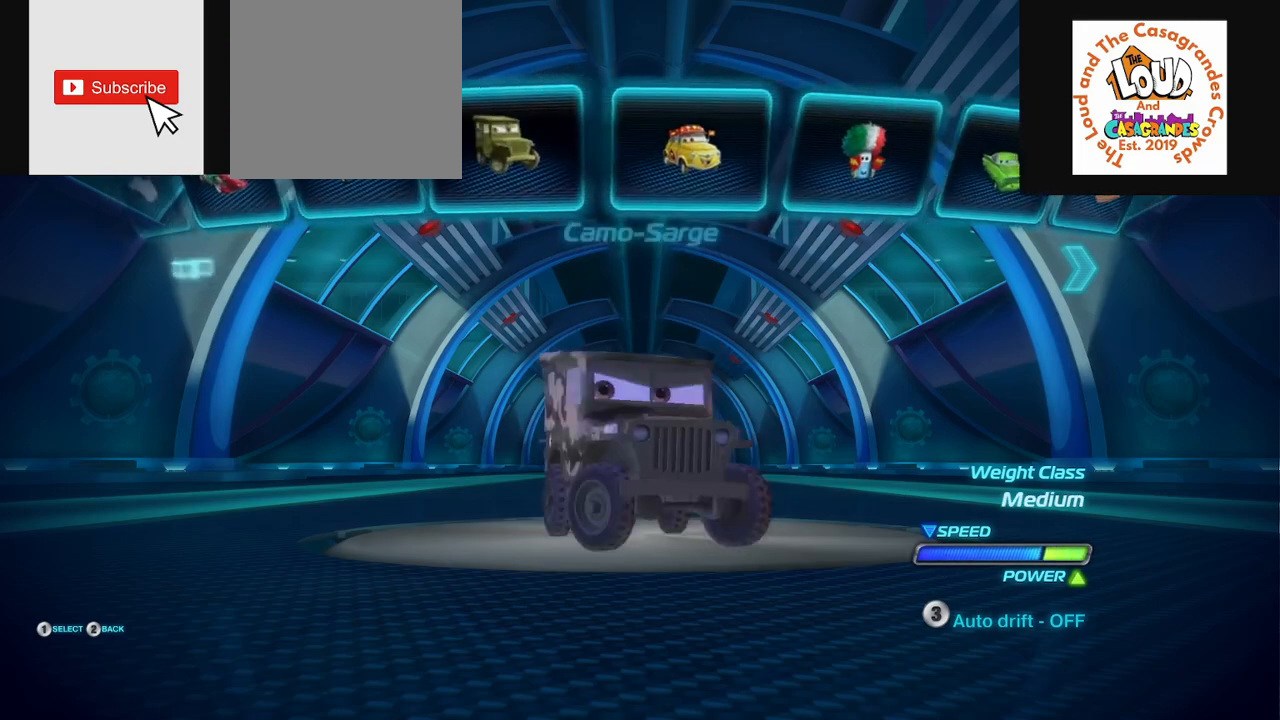
{"buttons": [], "left_stick": "center", "right_stick": "center", "events": [[217, "DPAD_LEFT", "down"], [384, "DPAD_LEFT", "up"]]}
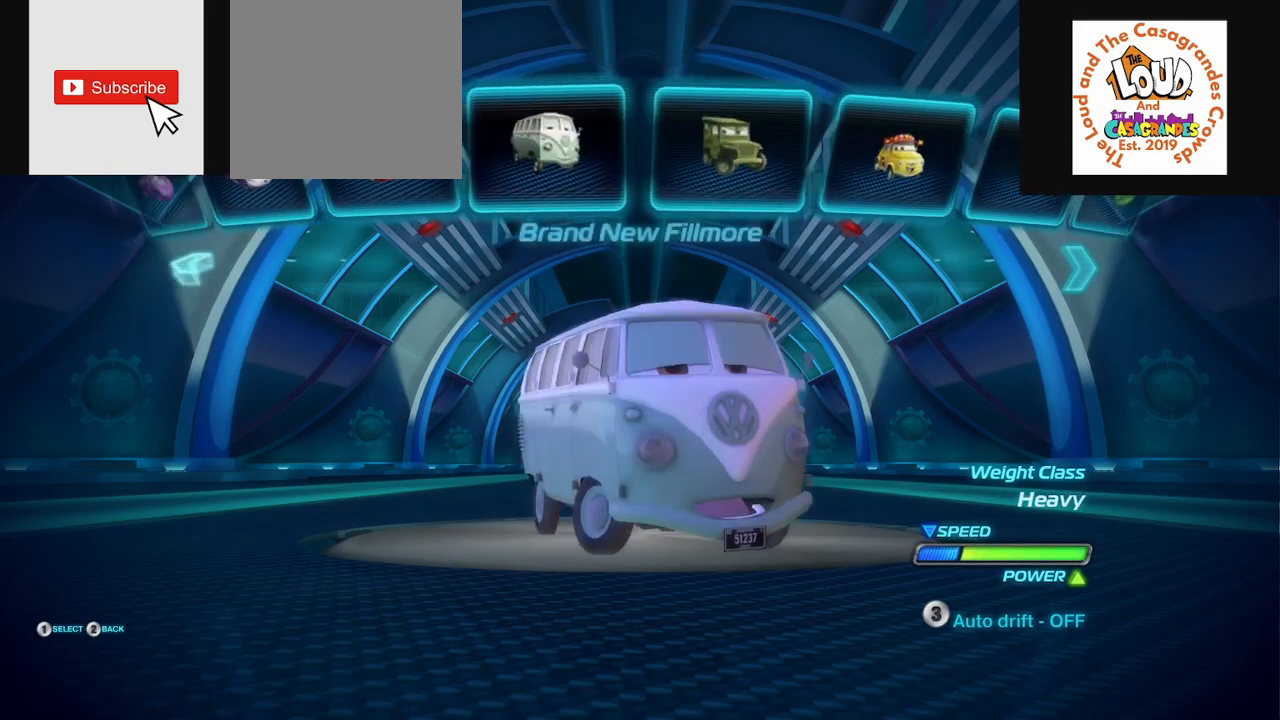
{"buttons": [], "left_stick": "center", "right_stick": "center", "events": [[184, "DPAD_LEFT", "down"], [368, "DPAD_LEFT", "up"]]}
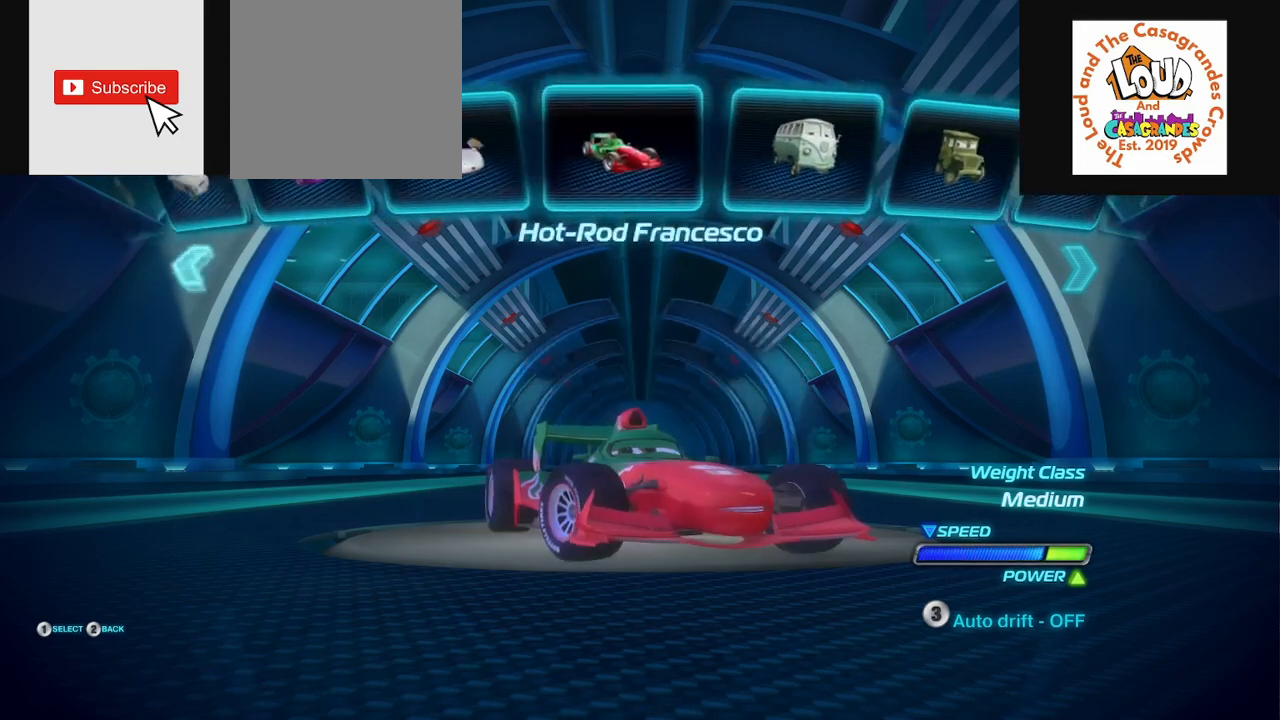
{"buttons": [], "left_stick": "center", "right_stick": "center", "events": [[150, "DPAD_LEFT", "down"], [317, "DPAD_LEFT", "up"]]}
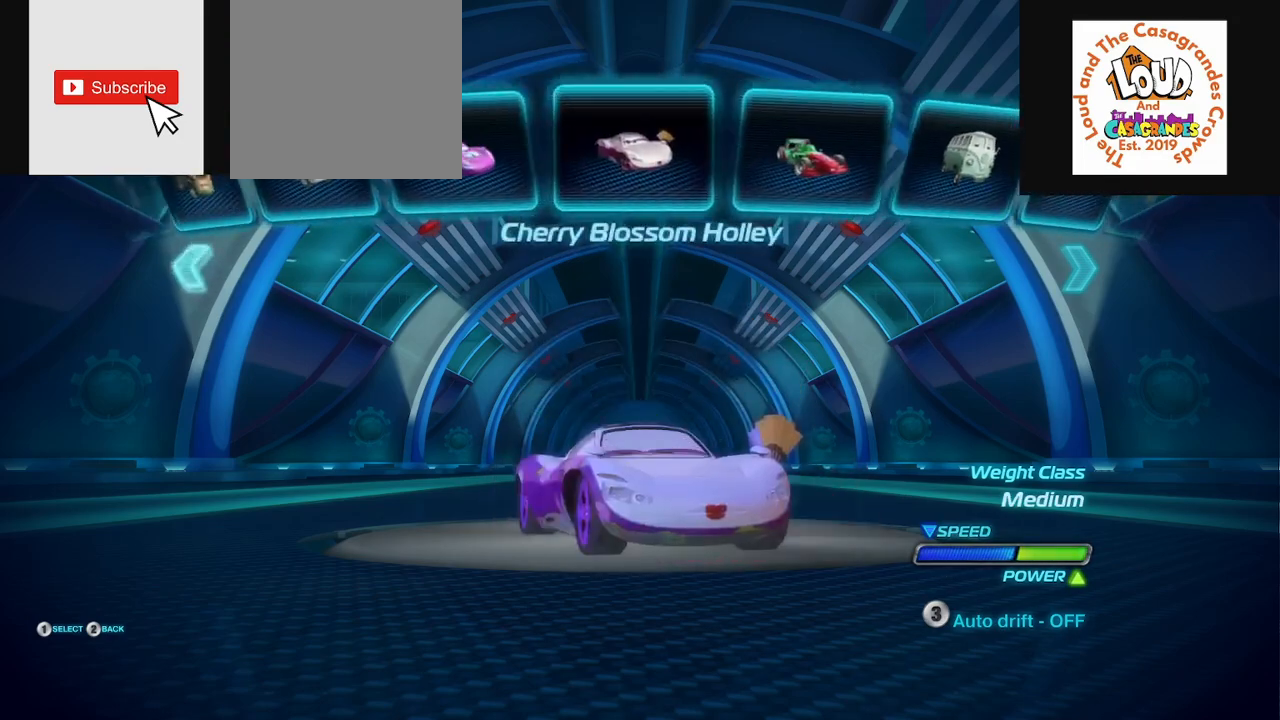
{"buttons": [], "left_stick": "center", "right_stick": "center", "events": [[166, "DPAD_LEFT", "down"], [350, "DPAD_LEFT", "up"]]}
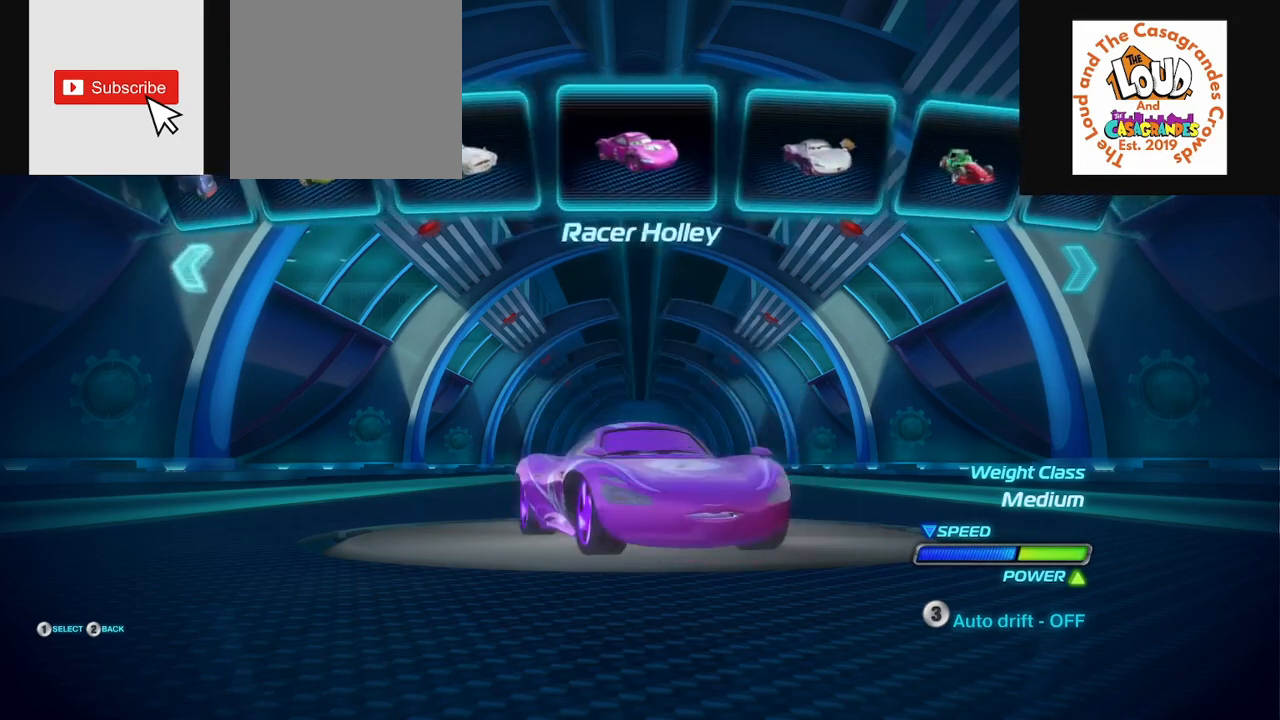
{"buttons": ["DPAD_LEFT"], "left_stick": "center", "right_stick": "center", "events": [[67, "DPAD_LEFT", "down"], [234, "DPAD_LEFT", "up"], [450, "DPAD_LEFT", "down"]]}
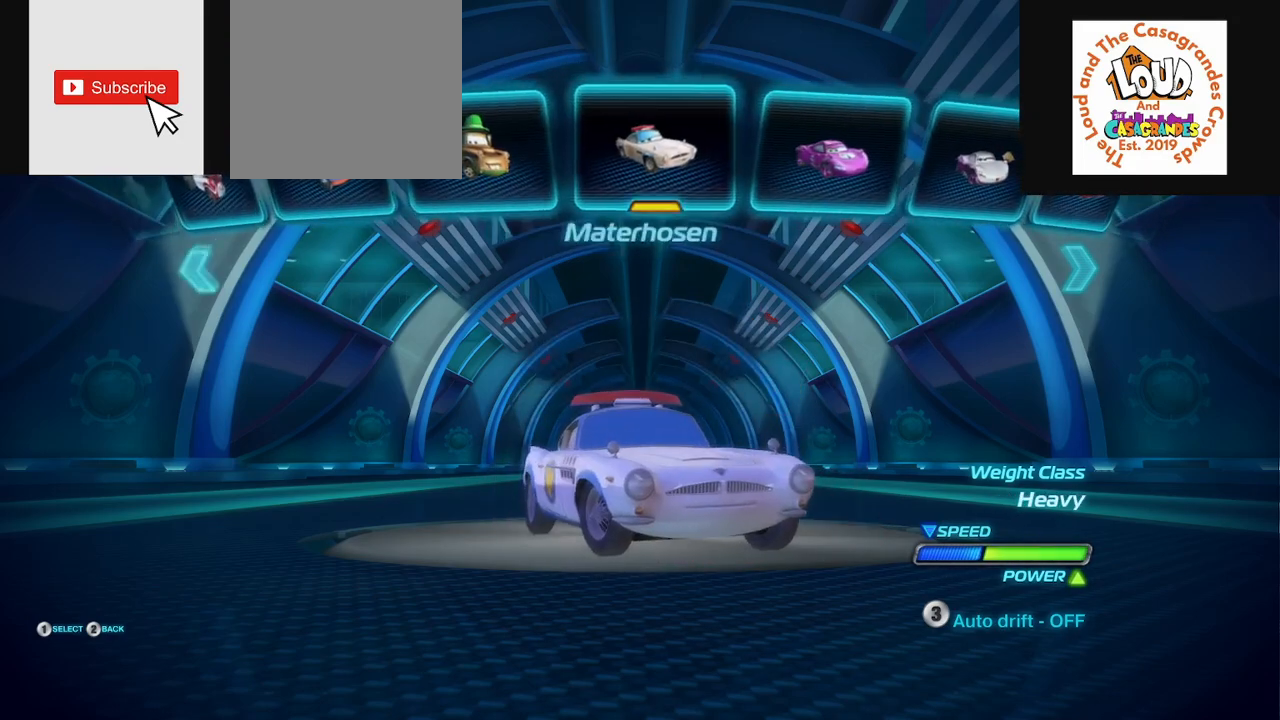
{"buttons": ["DPAD_LEFT"], "left_stick": "center", "right_stick": "center", "events": [[134, "DPAD_LEFT", "up"], [451, "DPAD_LEFT", "down"]]}
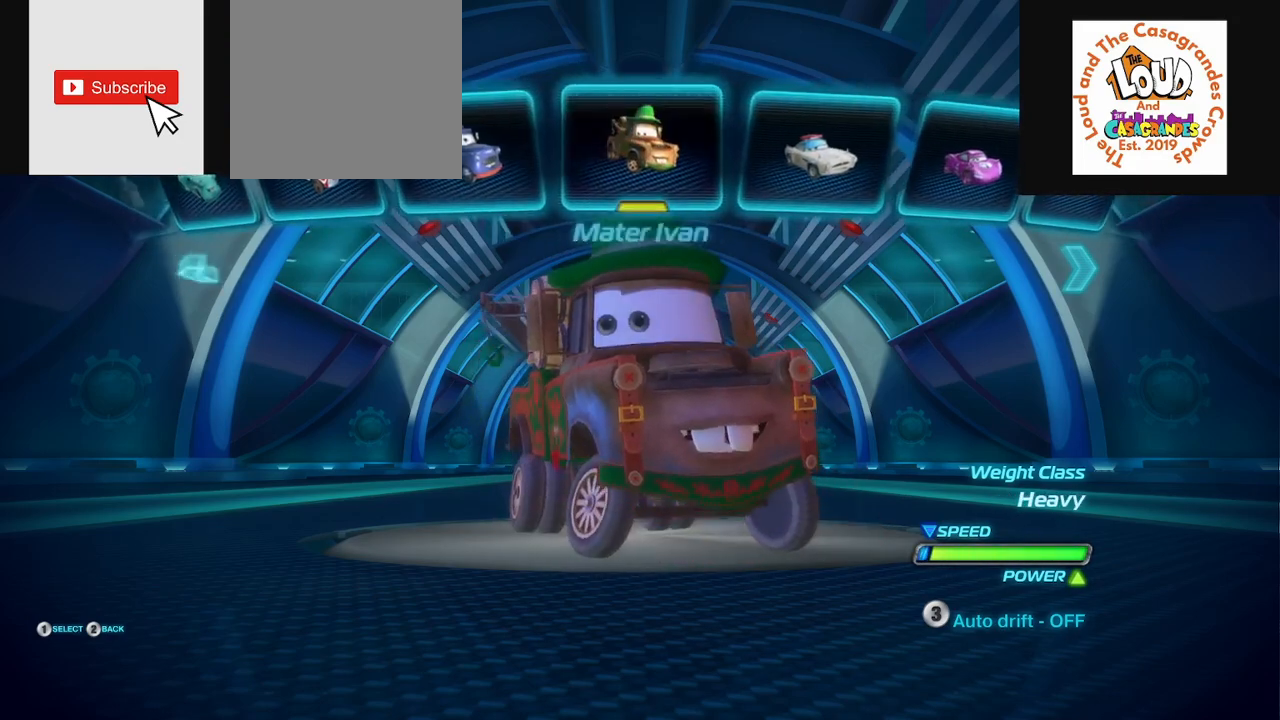
{"buttons": ["DPAD_LEFT"], "left_stick": "center", "right_stick": "center", "events": [[117, "DPAD_LEFT", "up"], [417, "DPAD_LEFT", "down"]]}
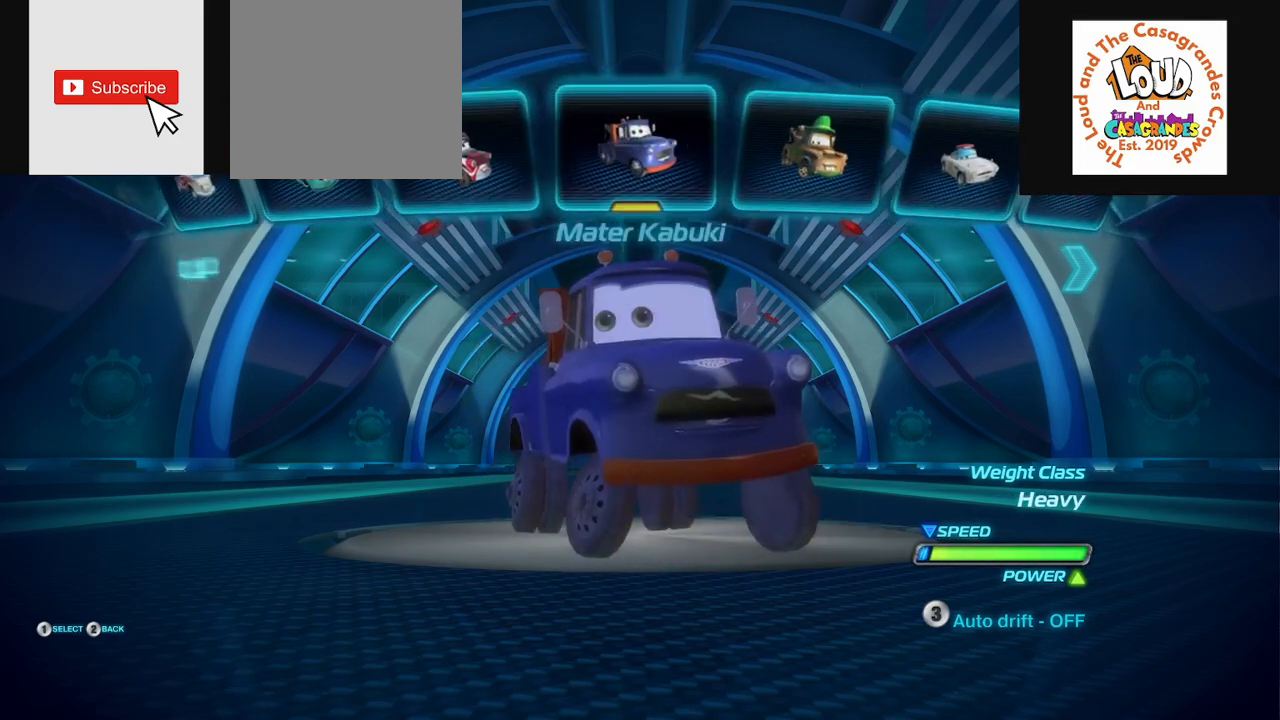
{"buttons": ["DPAD_LEFT"], "left_stick": "center", "right_stick": "center", "events": [[66, "DPAD_LEFT", "up"], [400, "DPAD_LEFT", "down"]]}
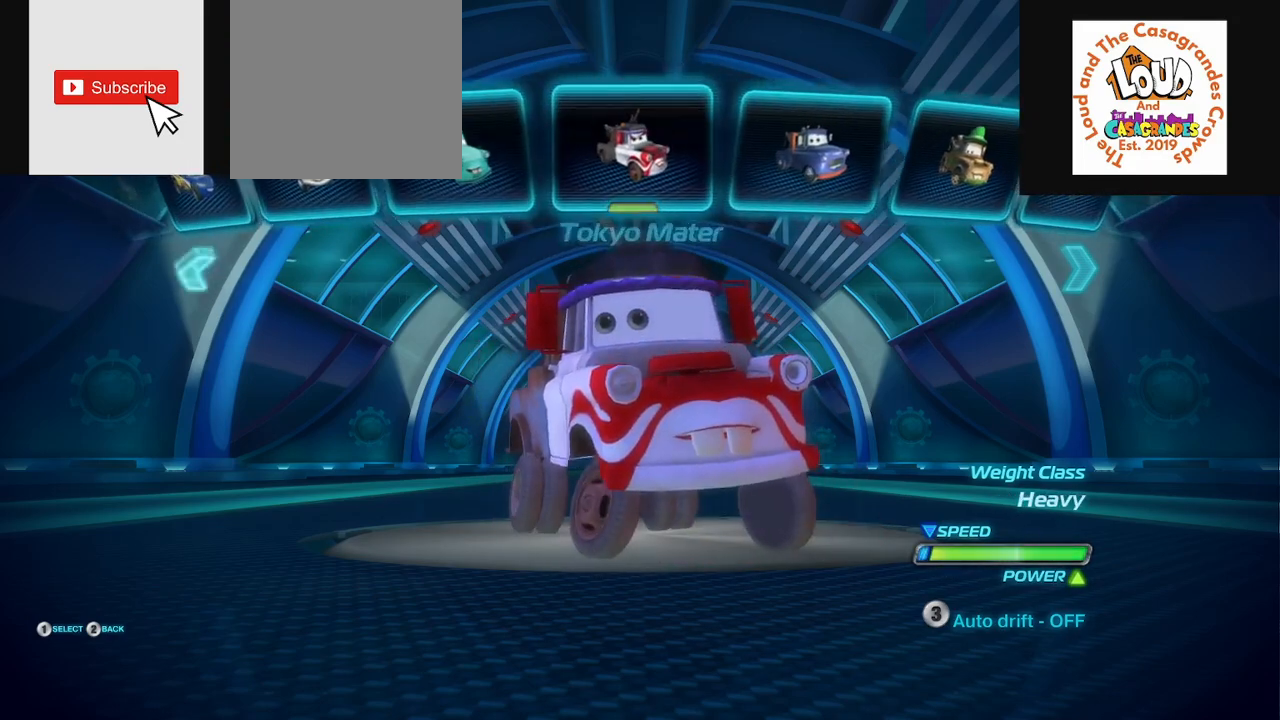
{"buttons": ["DPAD_LEFT"], "left_stick": "center", "right_stick": "center", "events": [[67, "DPAD_LEFT", "up"], [400, "DPAD_LEFT", "down"]]}
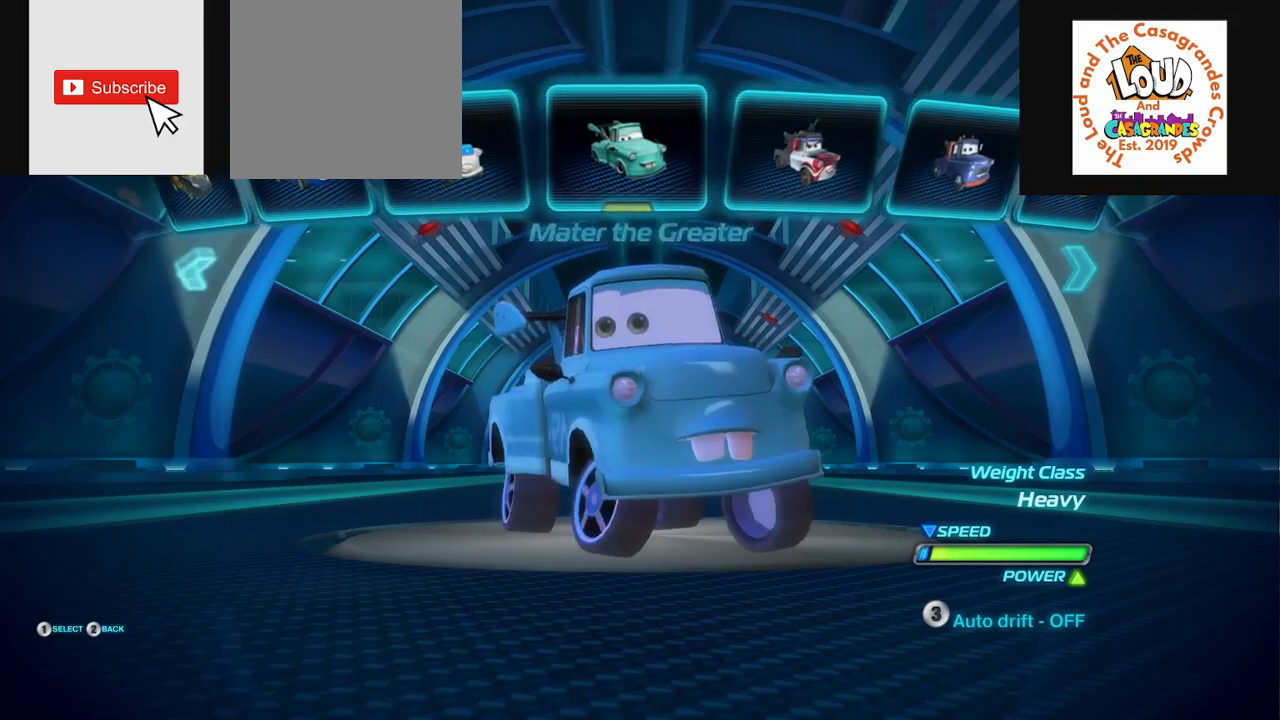
{"buttons": ["DPAD_LEFT"], "left_stick": "center", "right_stick": "center", "events": [[66, "DPAD_LEFT", "up"], [417, "DPAD_LEFT", "down"]]}
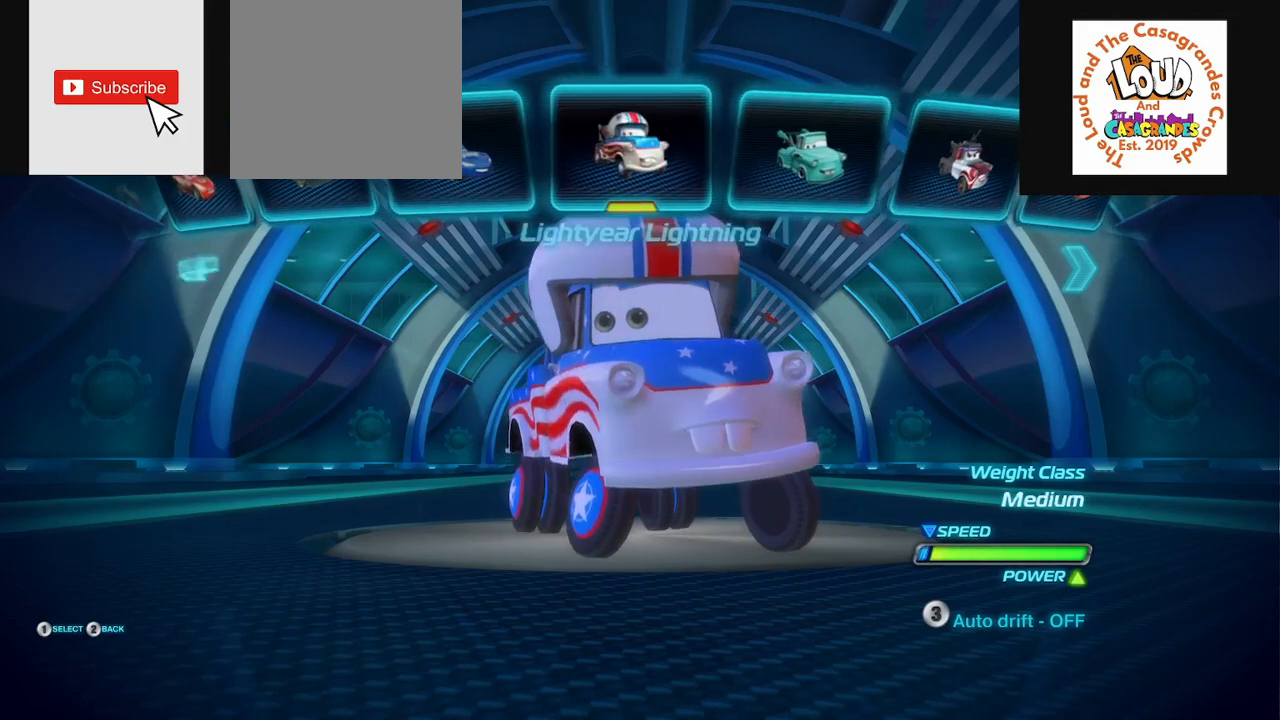
{"buttons": ["DPAD_LEFT"], "left_stick": "center", "right_stick": "center", "events": [[117, "DPAD_LEFT", "up"], [434, "DPAD_LEFT", "down"]]}
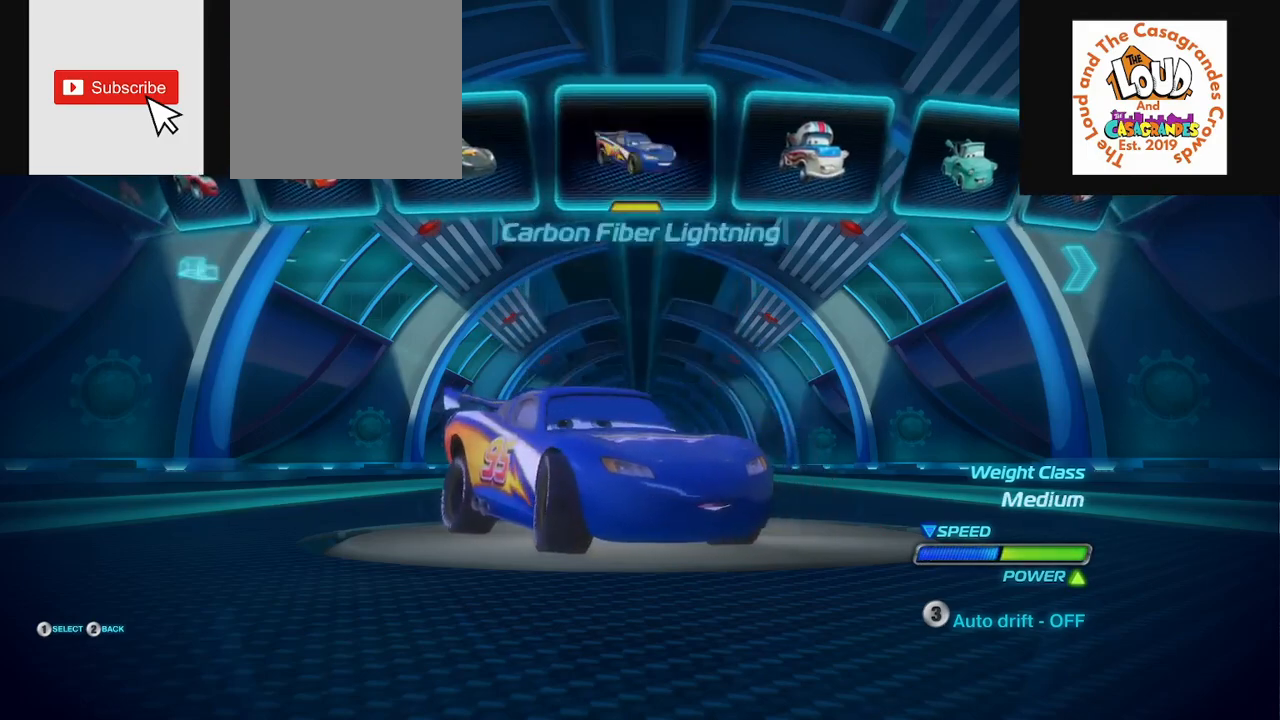
{"buttons": ["DPAD_LEFT"], "left_stick": "center", "right_stick": "center", "events": [[116, "DPAD_LEFT", "up"], [350, "DPAD_LEFT", "down"]]}
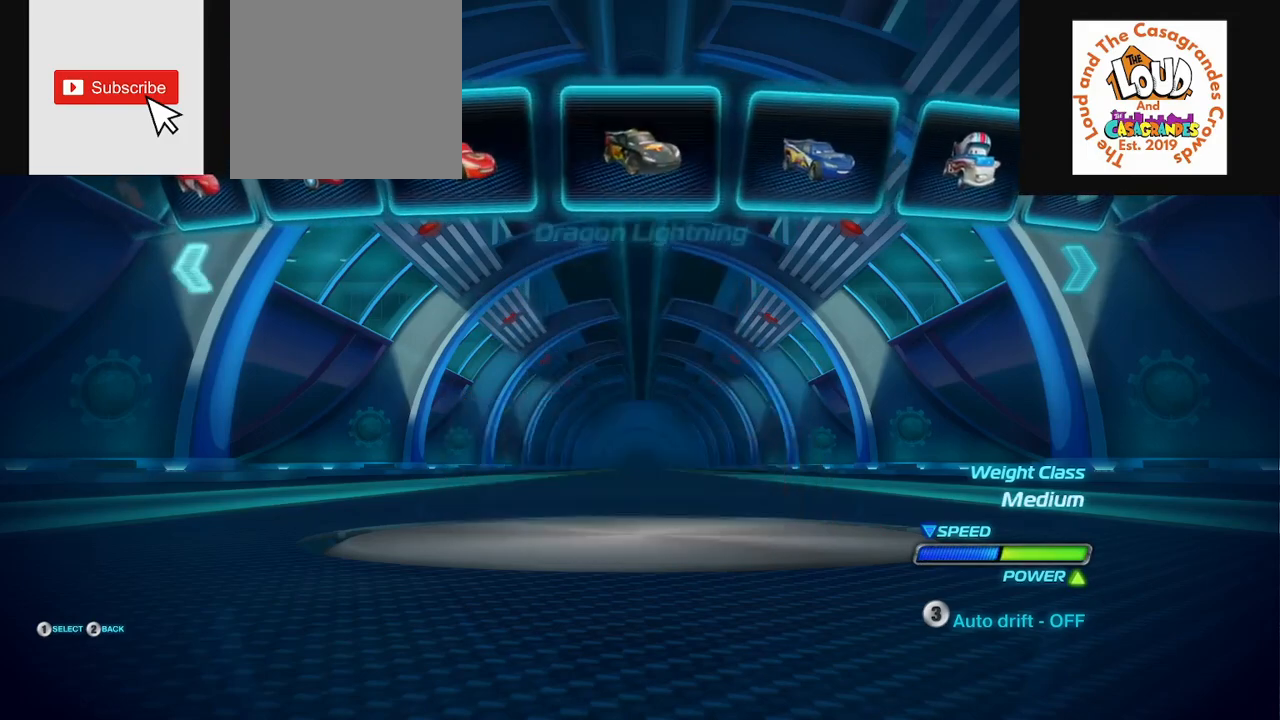
{"buttons": ["DPAD_LEFT"], "left_stick": "center", "right_stick": "center", "events": [[117, "DPAD_LEFT", "up"], [334, "DPAD_LEFT", "down"]]}
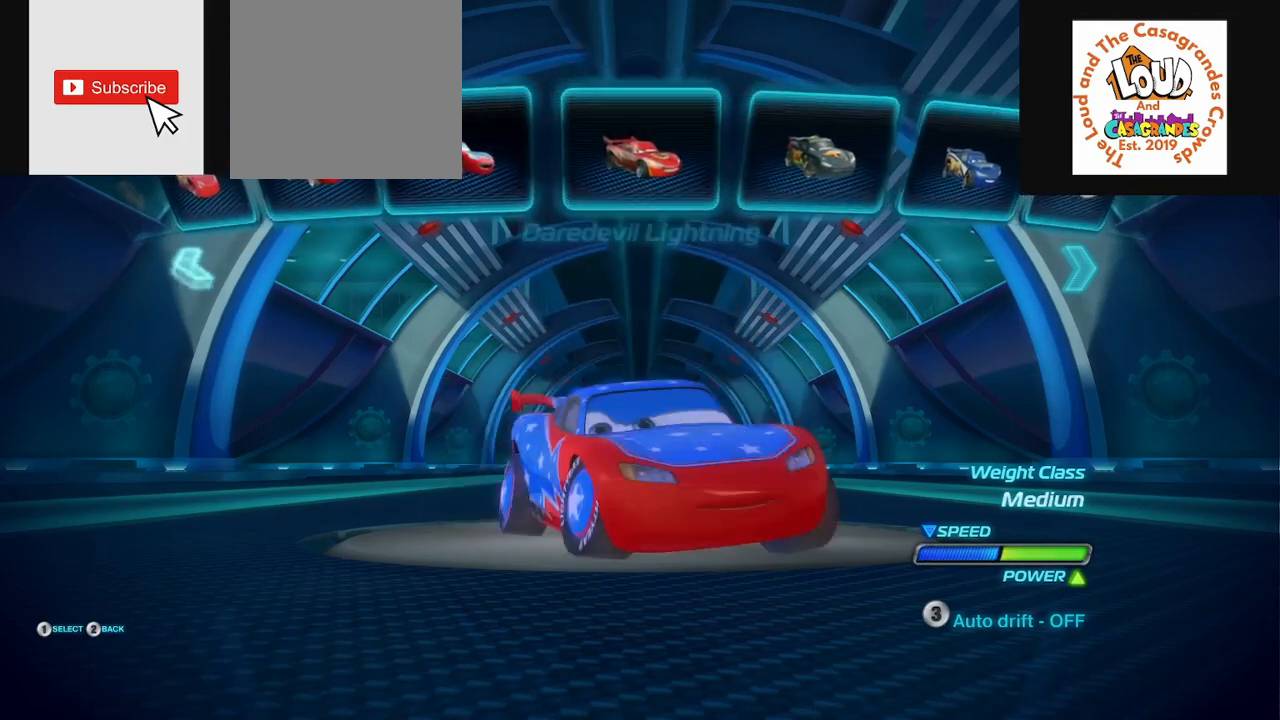
{"buttons": ["DPAD_LEFT"], "left_stick": "center", "right_stick": "center", "events": [[17, "DPAD_LEFT", "up"], [251, "DPAD_LEFT", "down"]]}
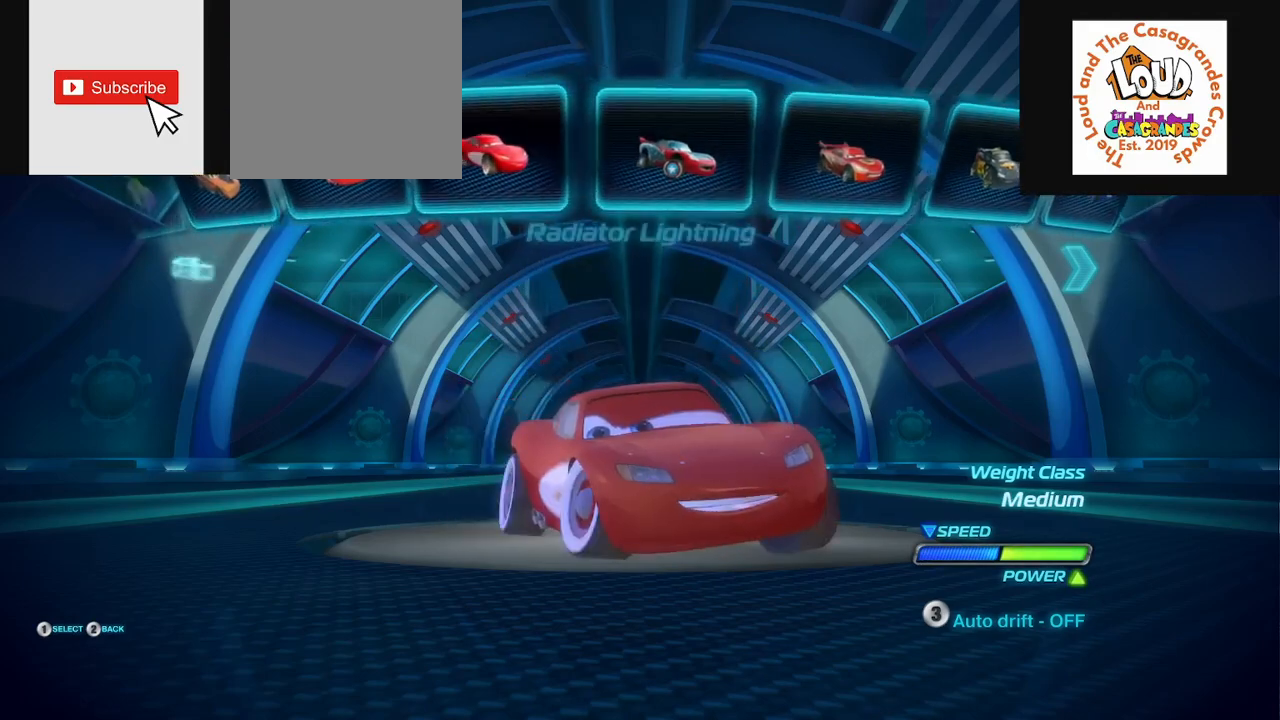
{"buttons": [], "left_stick": "center", "right_stick": "center", "events": [[17, "DPAD_LEFT", "up"], [250, "DPAD_LEFT", "down"], [450, "DPAD_LEFT", "up"]]}
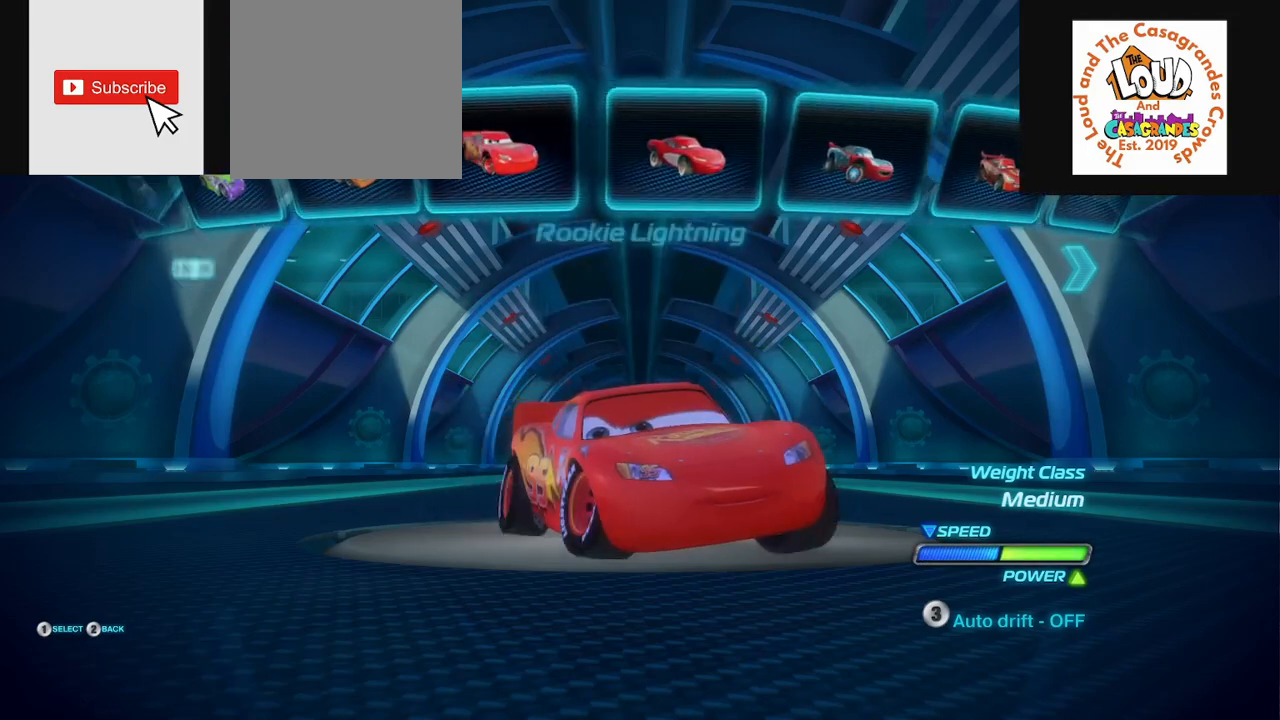
{"buttons": [], "left_stick": "center", "right_stick": "center", "events": [[216, "DPAD_LEFT", "down"], [383, "DPAD_LEFT", "up"]]}
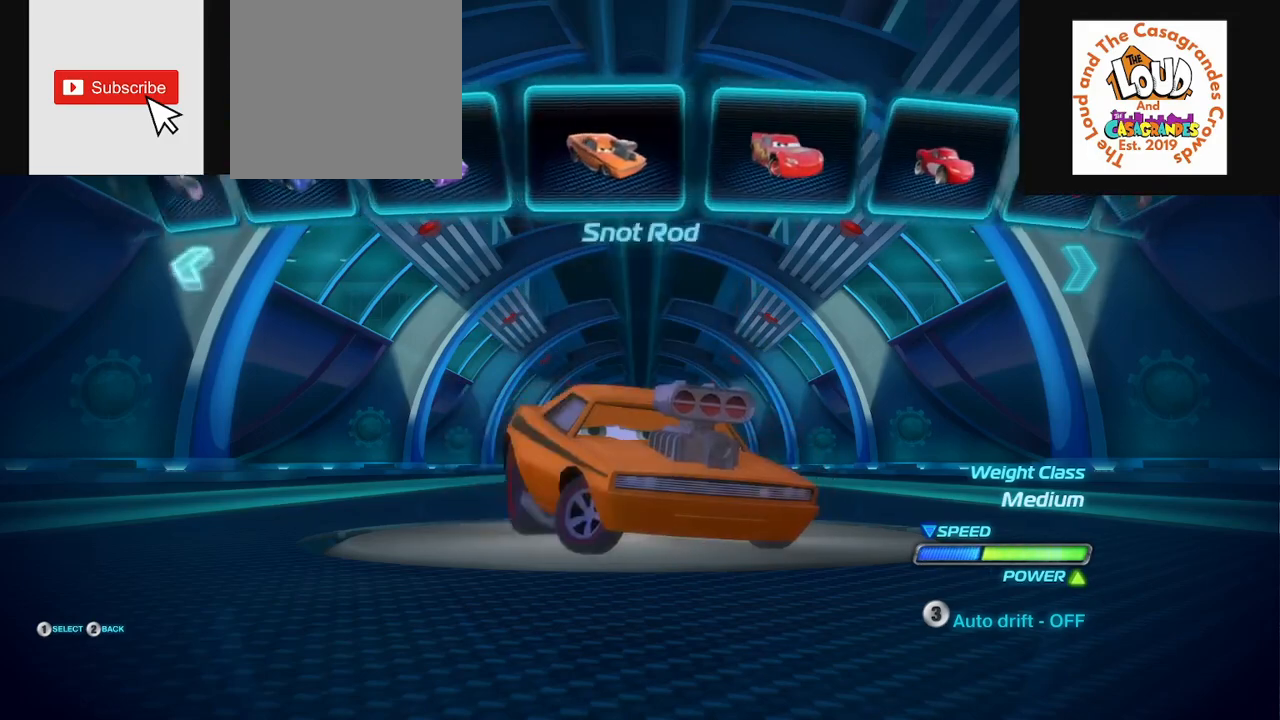
{"buttons": [], "left_stick": "center", "right_stick": "center", "events": [[217, "CROSS", "down"], [350, "CROSS", "up"]]}